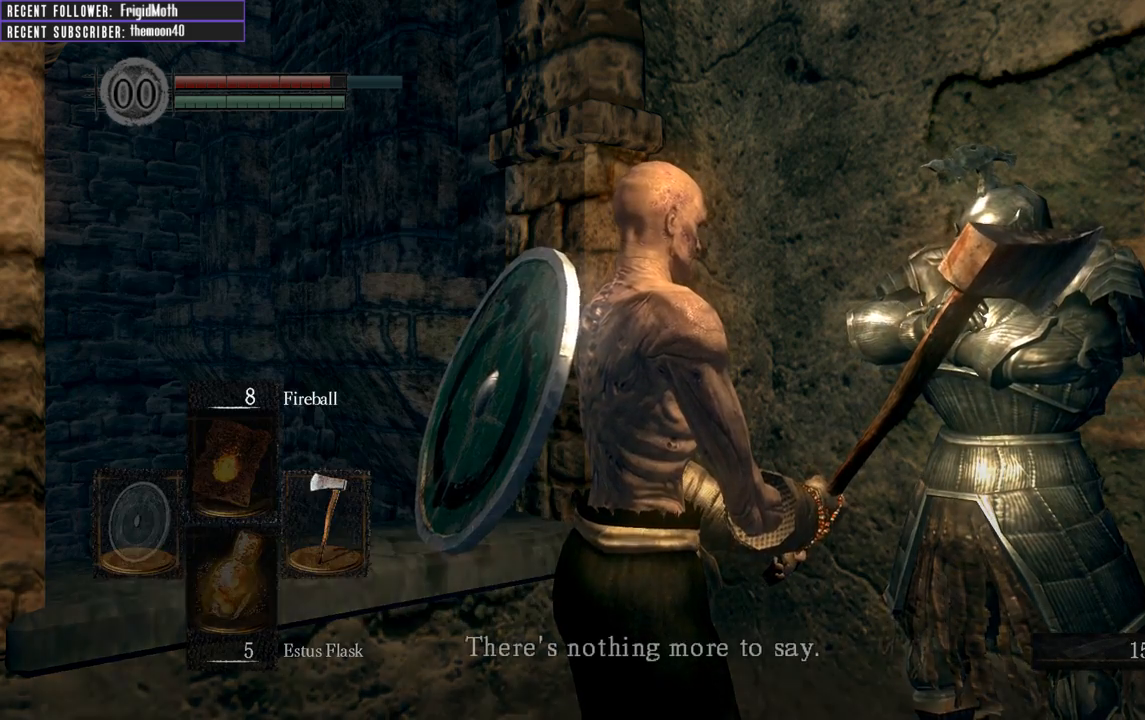
Gameplay with a controller (Xbox layout); each line is a JSON object with the inputs held at the frame after it. "events" lists button and stick changes between this image and that frame as [ms after this image, input, new state], when the widget could be followed in between. Not read: L3.
{"buttons": [], "left_stick": "center", "right_stick": "center", "events": [[117, "A", "down"], [183, "A", "up"], [300, "A", "down"], [350, "A", "up"], [433, "A", "down"], [500, "A", "up"]]}
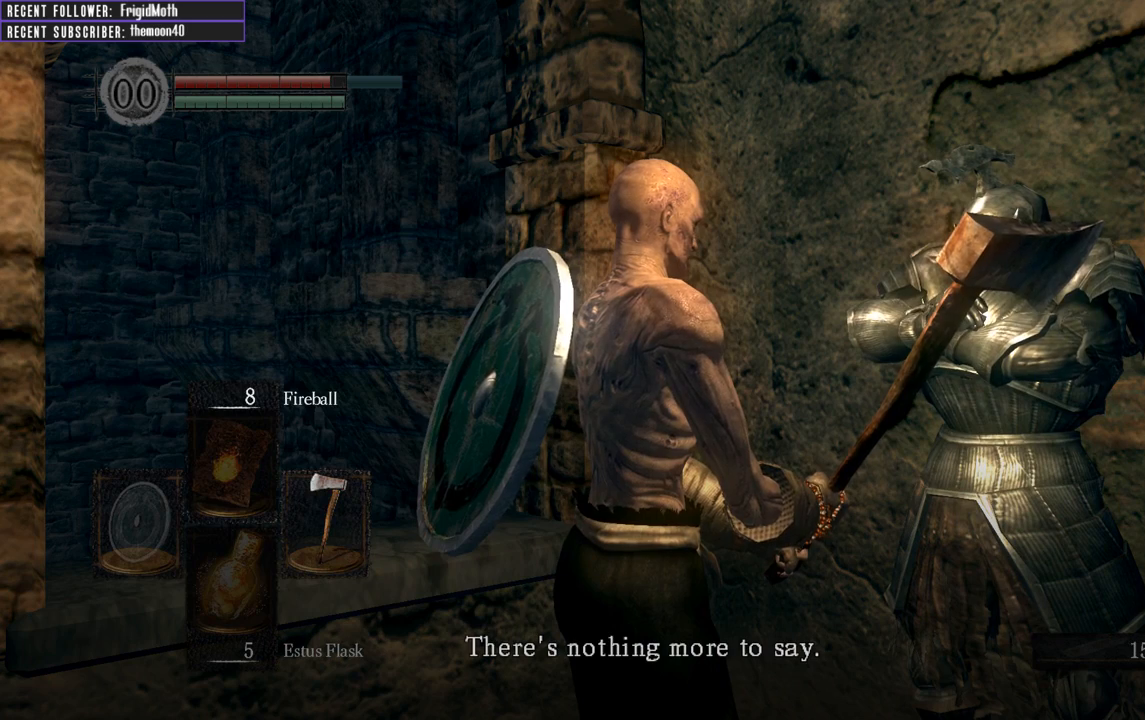
{"buttons": ["A"], "left_stick": "center", "right_stick": "center", "events": [[100, "A", "down"], [183, "A", "up"], [283, "A", "down"], [383, "A", "up"], [500, "A", "down"]]}
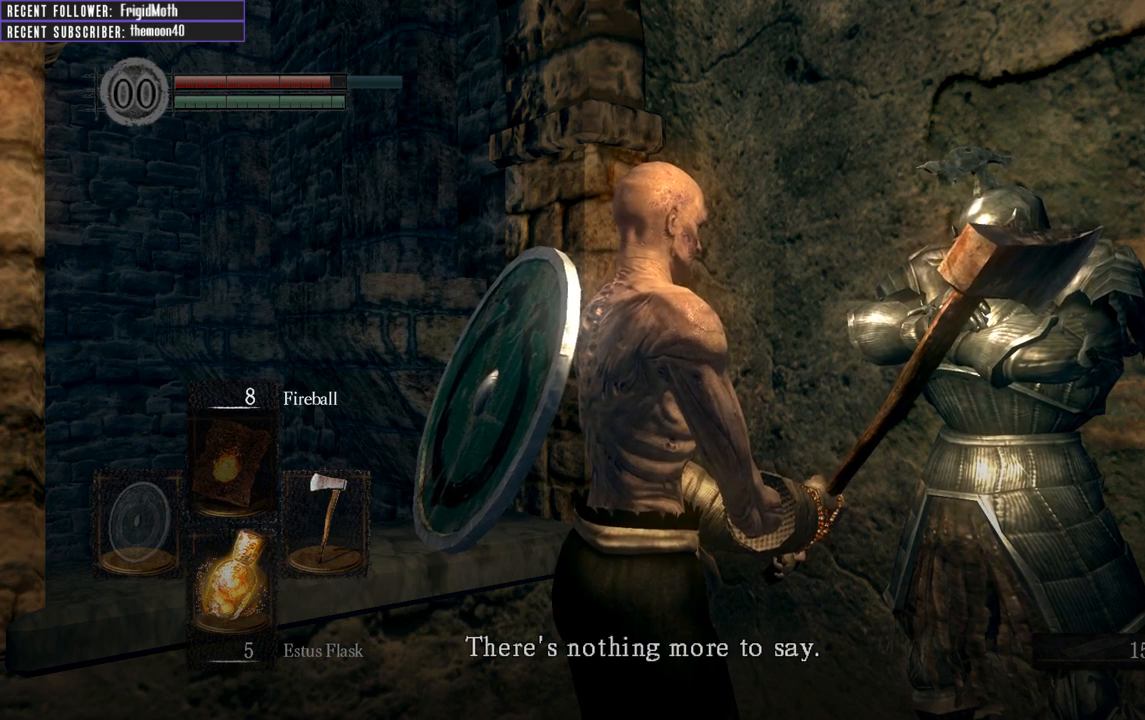
{"buttons": [], "left_stick": "center", "right_stick": "center", "events": [[83, "A", "up"], [317, "A", "down"], [433, "A", "up"]]}
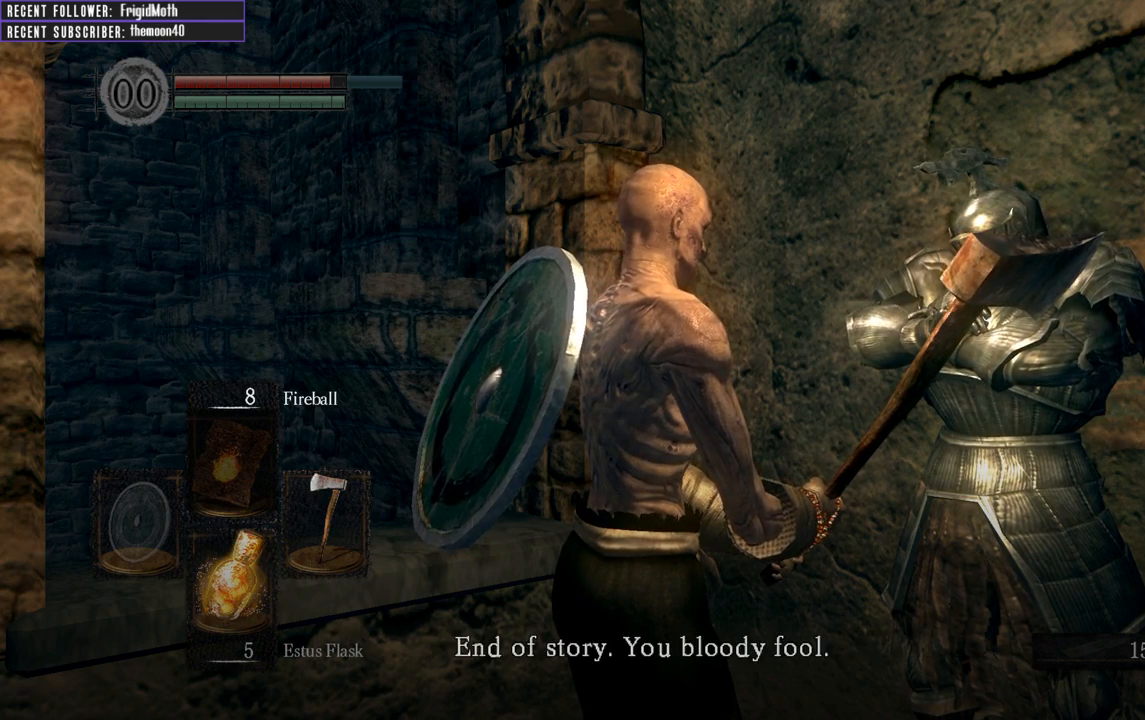
{"buttons": [], "left_stick": "center", "right_stick": "center", "events": [[17, "A", "down"], [117, "A", "up"], [267, "A", "down"], [317, "A", "up"]]}
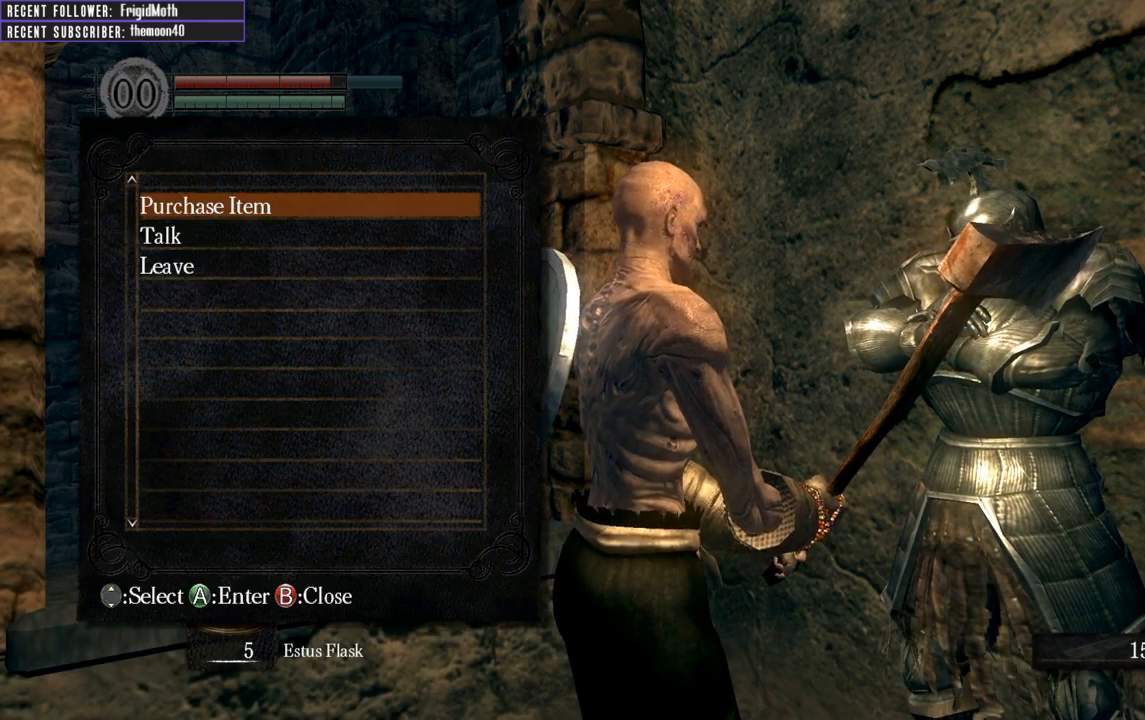
{"buttons": [], "left_stick": "center", "right_stick": "center", "events": [[250, "A", "down"], [367, "A", "up"]]}
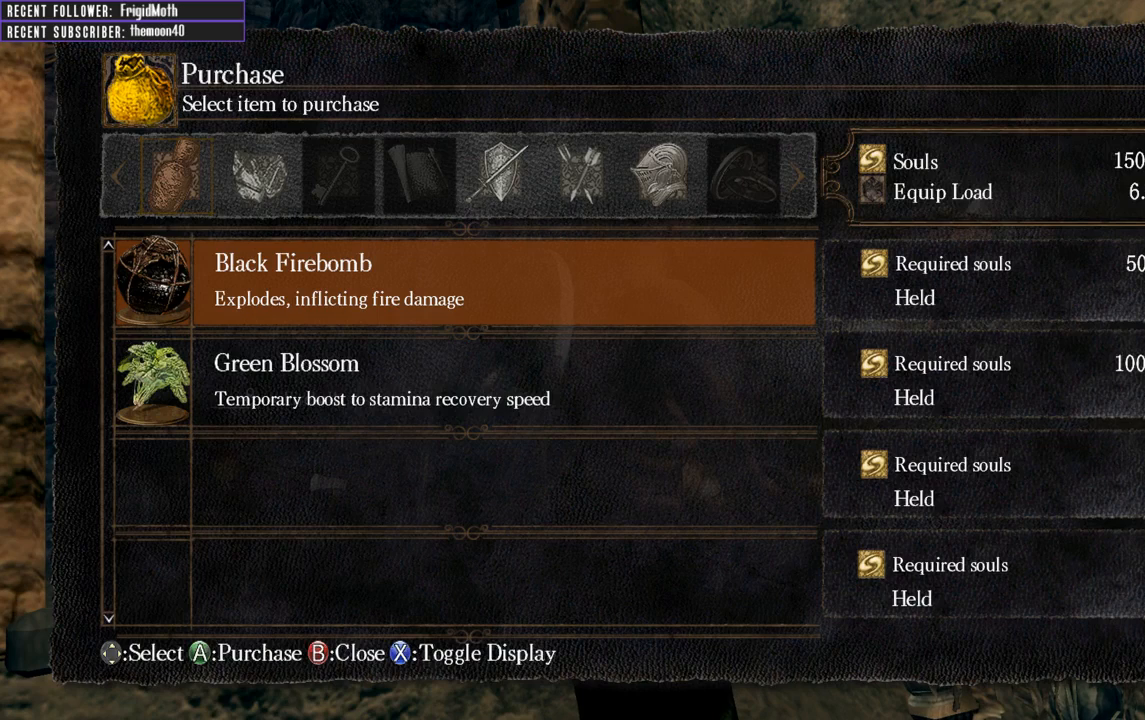
{"buttons": ["DPAD_RIGHT"], "left_stick": "center", "right_stick": "center", "events": [[483, "DPAD_RIGHT", "down"]]}
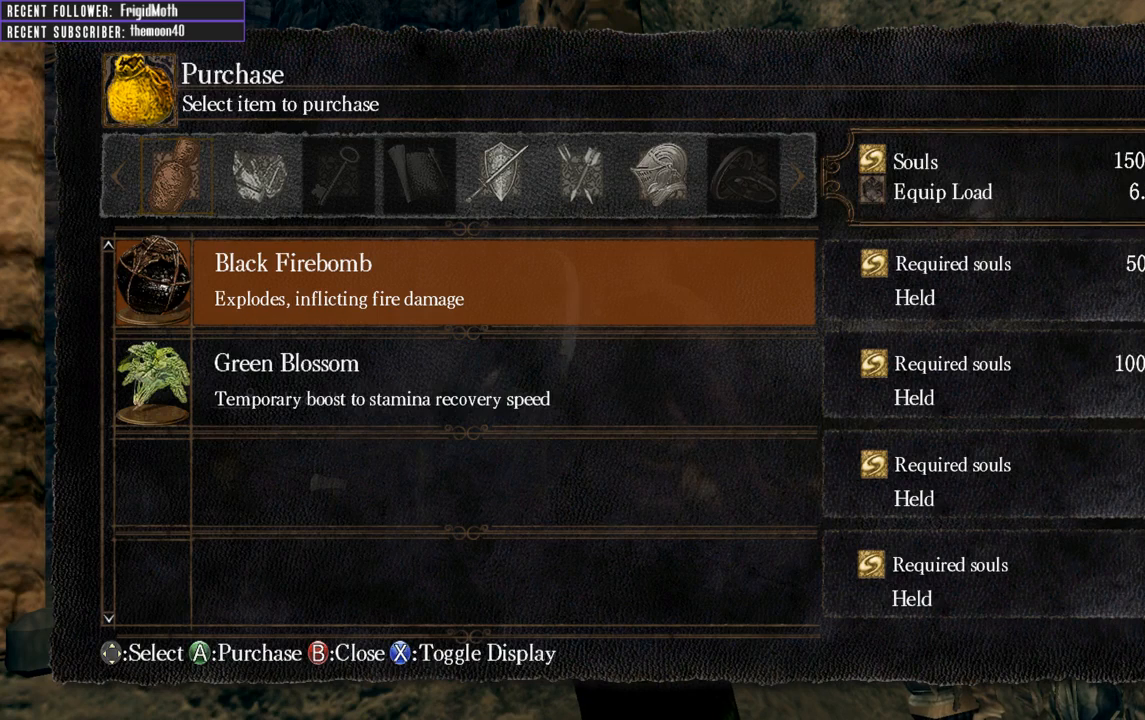
{"buttons": [], "left_stick": "center", "right_stick": "center", "events": [[83, "DPAD_RIGHT", "up"]]}
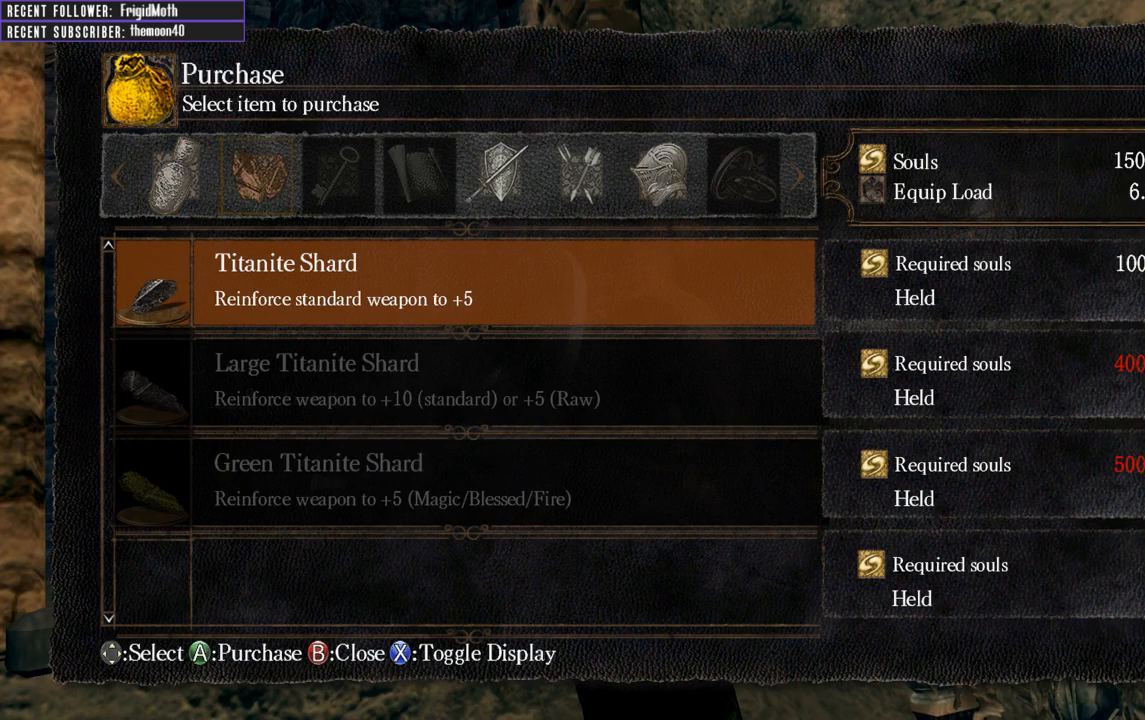
{"buttons": [], "left_stick": "center", "right_stick": "center", "events": [[167, "DPAD_RIGHT", "down"], [267, "DPAD_RIGHT", "up"]]}
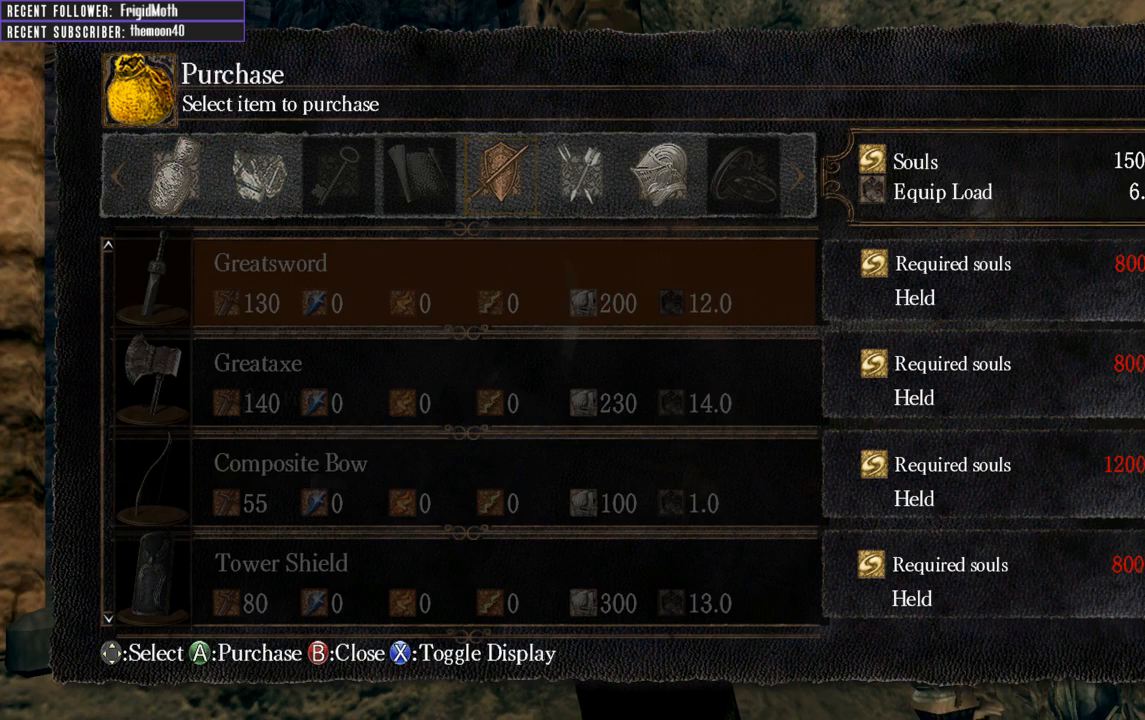
{"buttons": [], "left_stick": "center", "right_stick": "center", "events": []}
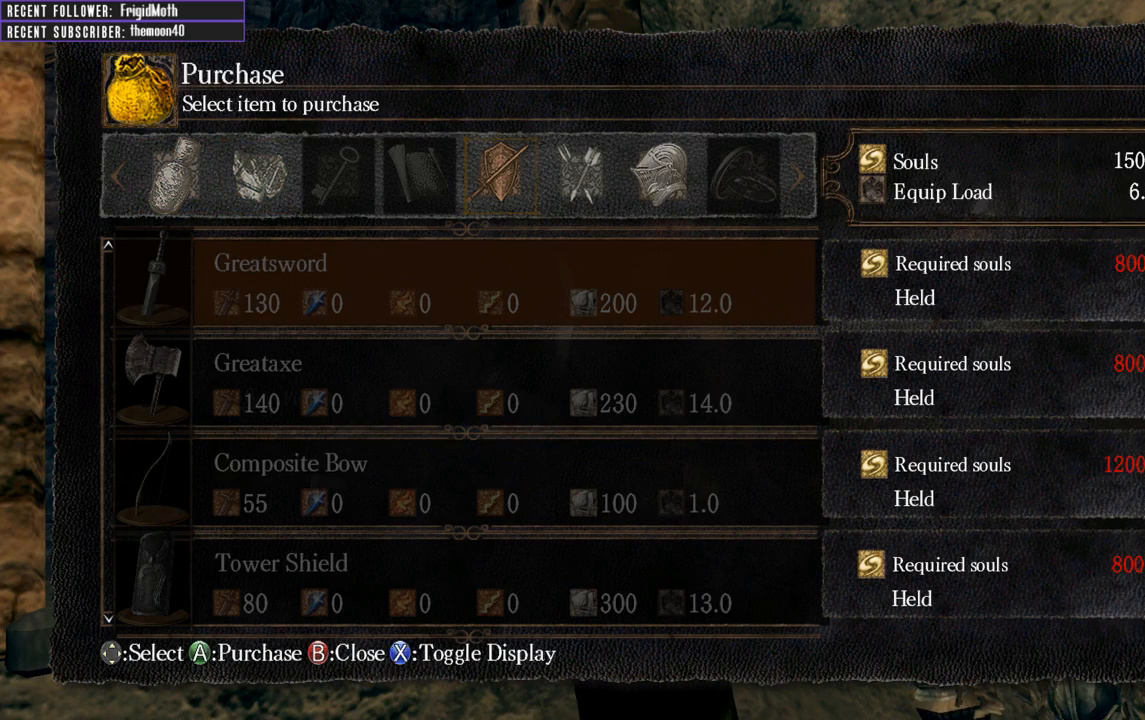
{"buttons": ["DPAD_DOWN"], "left_stick": "center", "right_stick": "center", "events": [[50, "DPAD_DOWN", "down"], [167, "DPAD_DOWN", "up"], [467, "DPAD_DOWN", "down"]]}
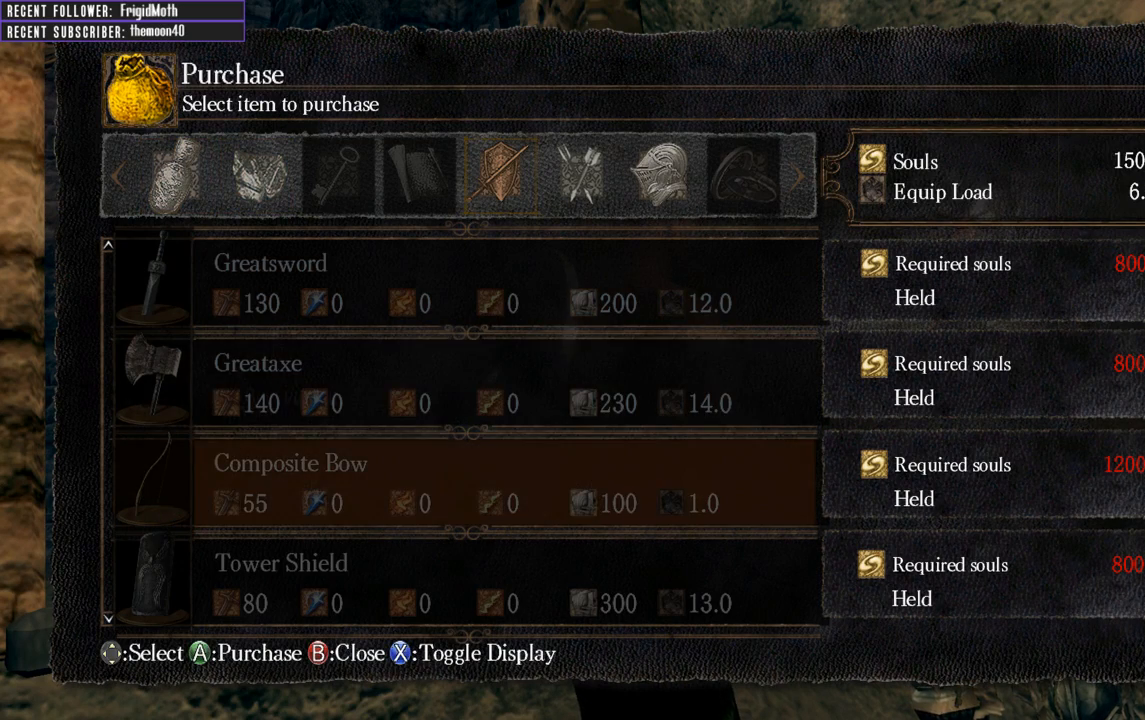
{"buttons": [], "left_stick": "center", "right_stick": "center", "events": [[50, "DPAD_DOWN", "up"]]}
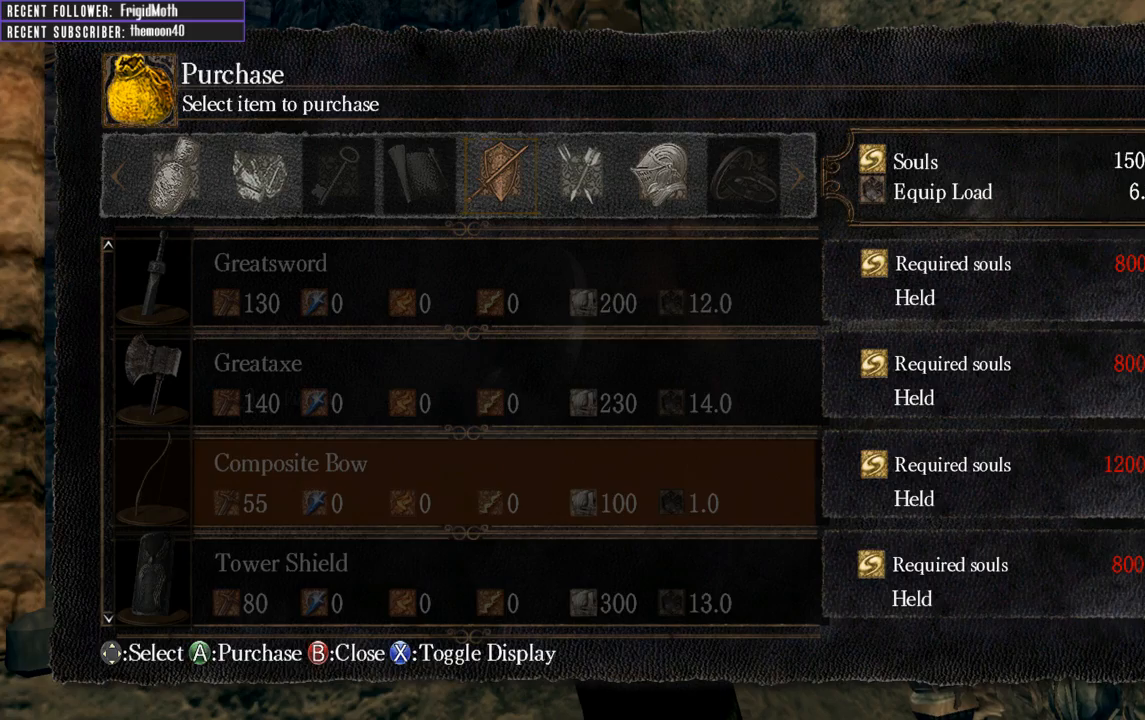
{"buttons": ["DPAD_DOWN"], "left_stick": "center", "right_stick": "center", "events": [[217, "DPAD_DOWN", "down"], [350, "DPAD_DOWN", "up"], [433, "DPAD_DOWN", "down"]]}
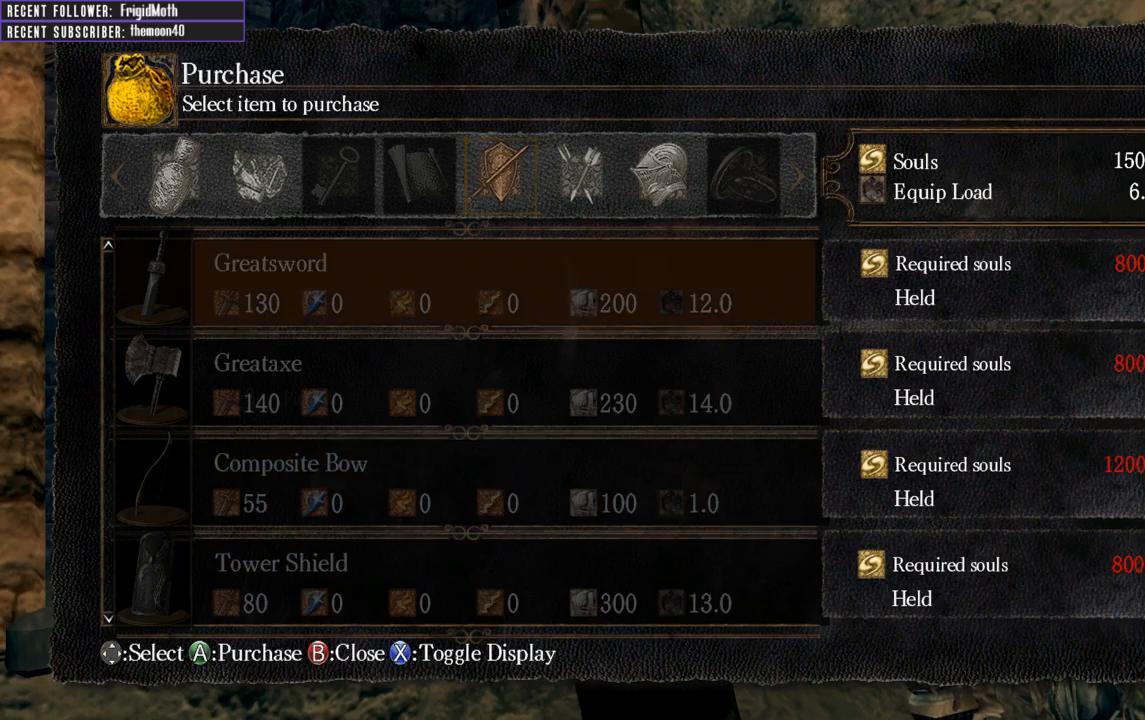
{"buttons": ["DPAD_RIGHT"], "left_stick": "center", "right_stick": "center", "events": [[33, "DPAD_DOWN", "up"], [100, "DPAD_DOWN", "down"], [233, "DPAD_DOWN", "up"], [417, "DPAD_RIGHT", "down"]]}
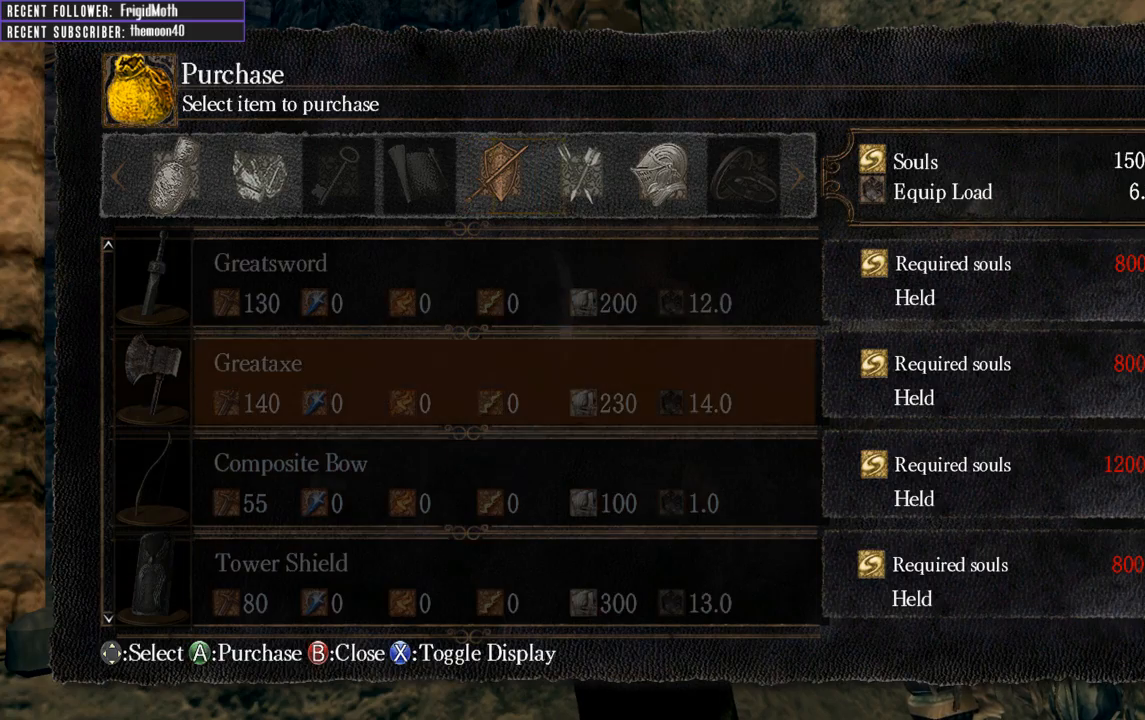
{"buttons": [], "left_stick": "center", "right_stick": "center", "events": [[50, "DPAD_RIGHT", "up"]]}
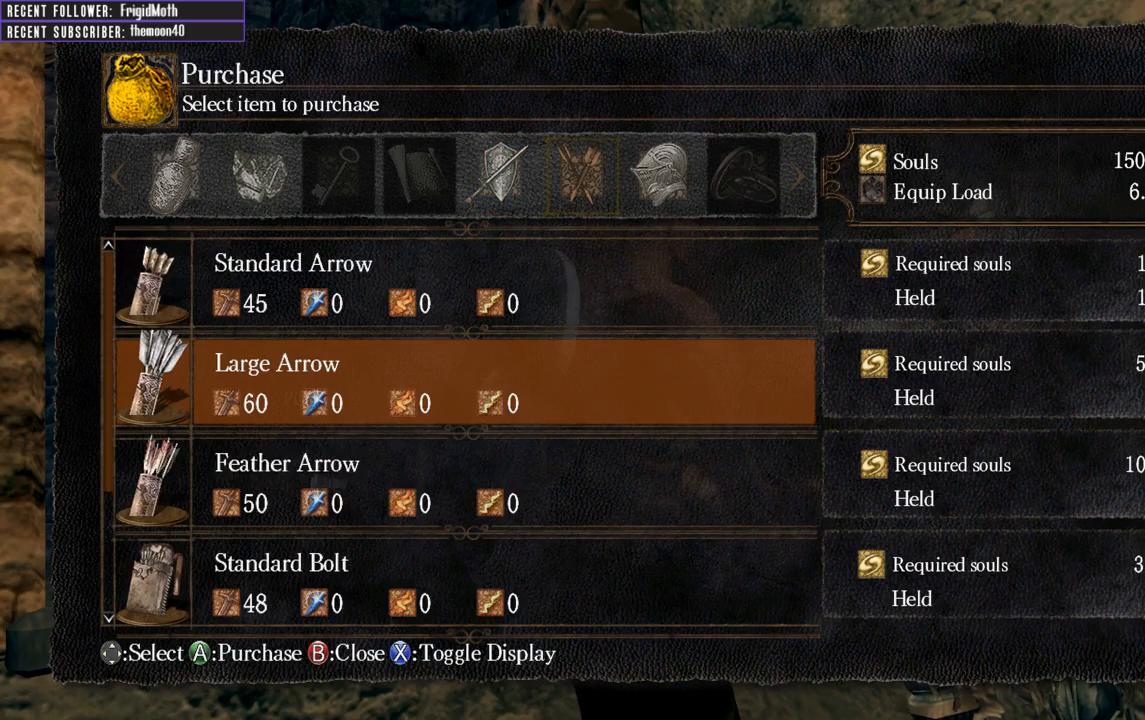
{"buttons": [], "left_stick": "center", "right_stick": "center", "events": [[333, "DPAD_RIGHT", "down"], [433, "DPAD_RIGHT", "up"]]}
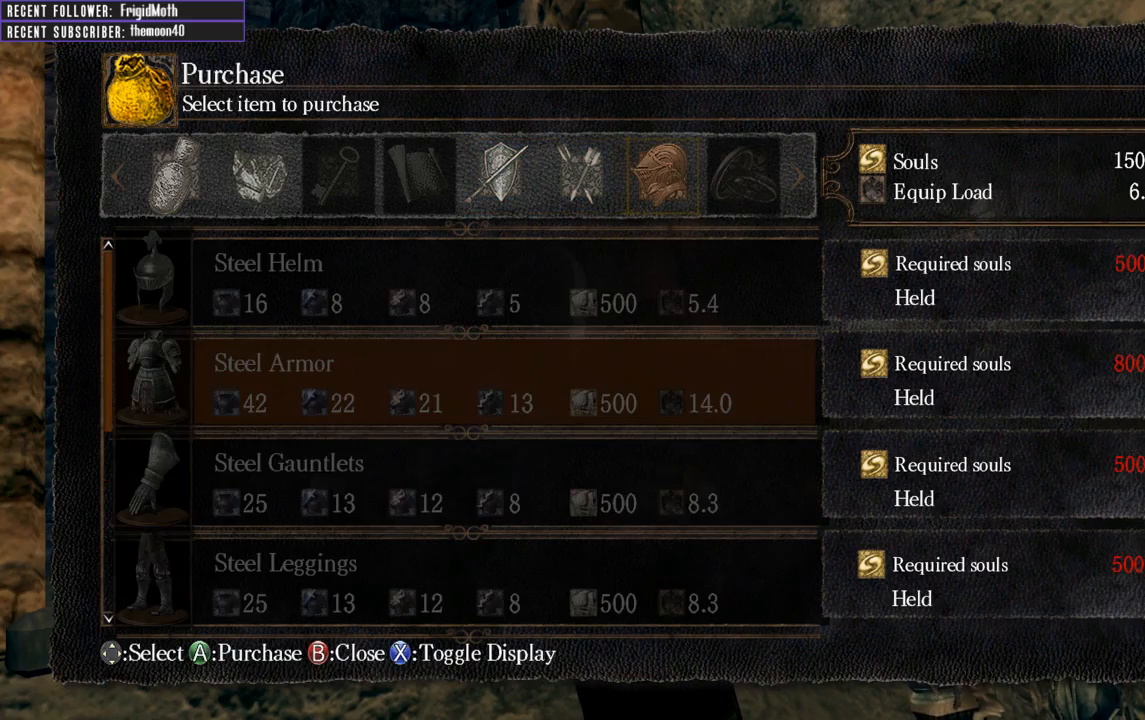
{"buttons": [], "left_stick": "center", "right_stick": "center", "events": []}
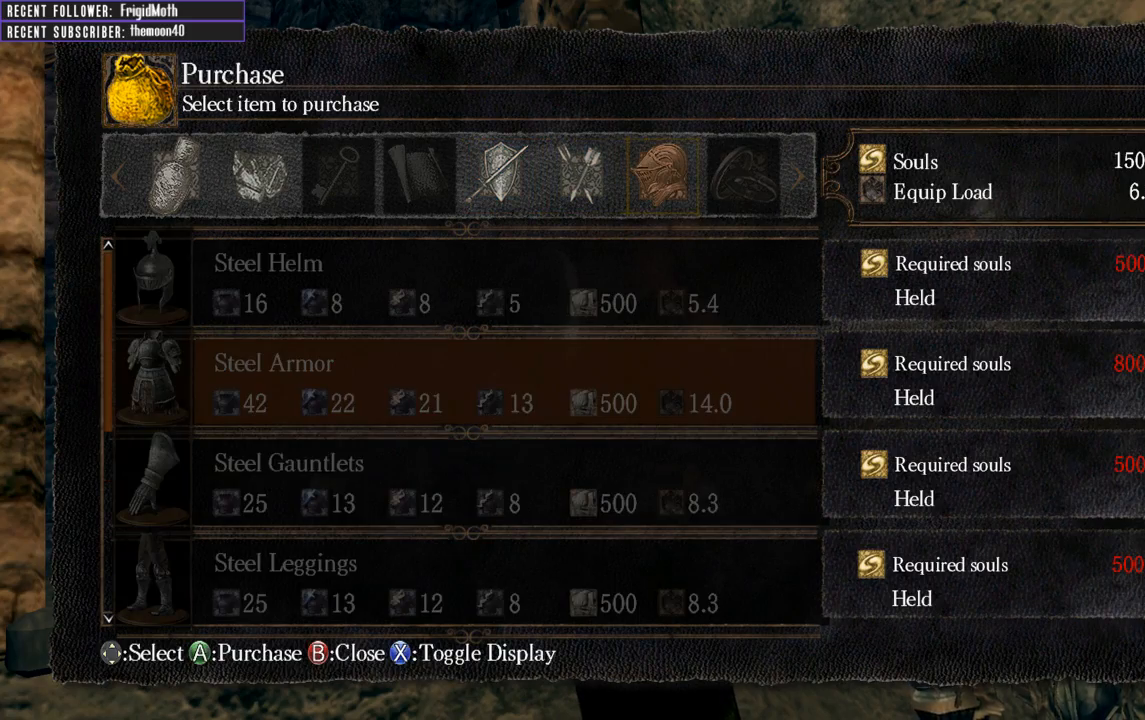
{"buttons": [], "left_stick": "center", "right_stick": "center", "events": [[167, "DPAD_RIGHT", "down"], [250, "DPAD_RIGHT", "up"]]}
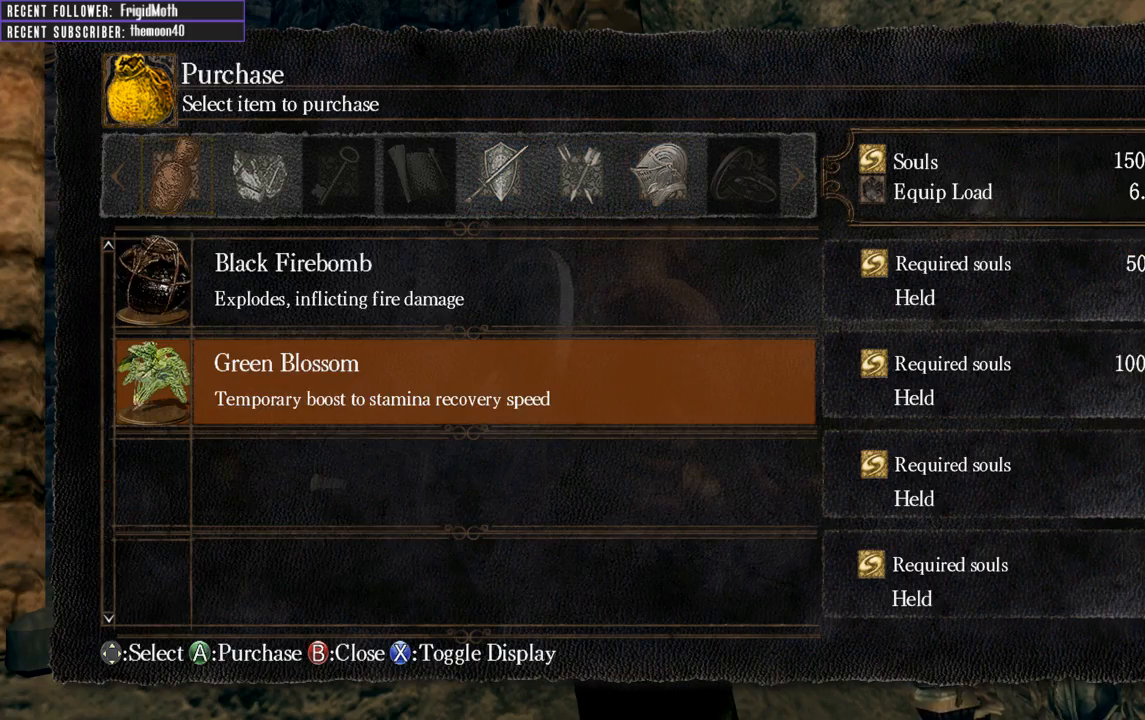
{"buttons": [], "left_stick": "left", "right_stick": "center", "events": [[150, "B", "down"], [250, "B", "up"], [317, "B", "down"], [317, "left_stick", "left"], [383, "B", "up"]]}
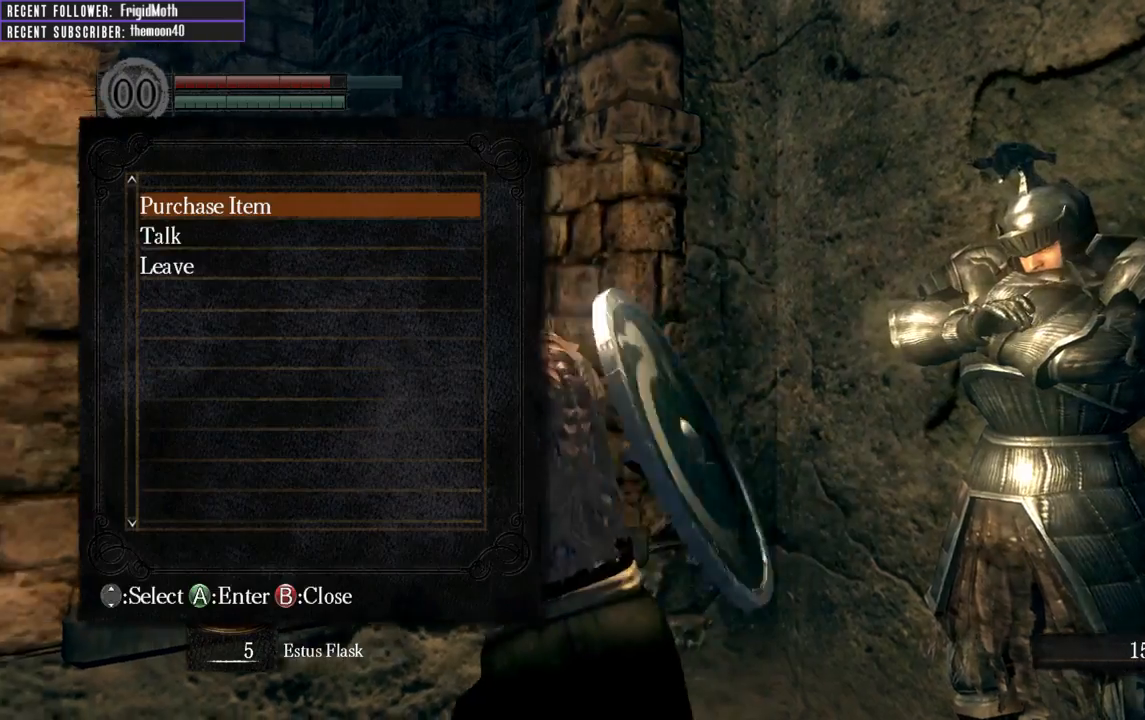
{"buttons": ["B"], "left_stick": "up", "right_stick": "left", "events": [[17, "right_stick", "left"], [300, "B", "down"], [367, "left_stick", "up-left"], [467, "left_stick", "up"]]}
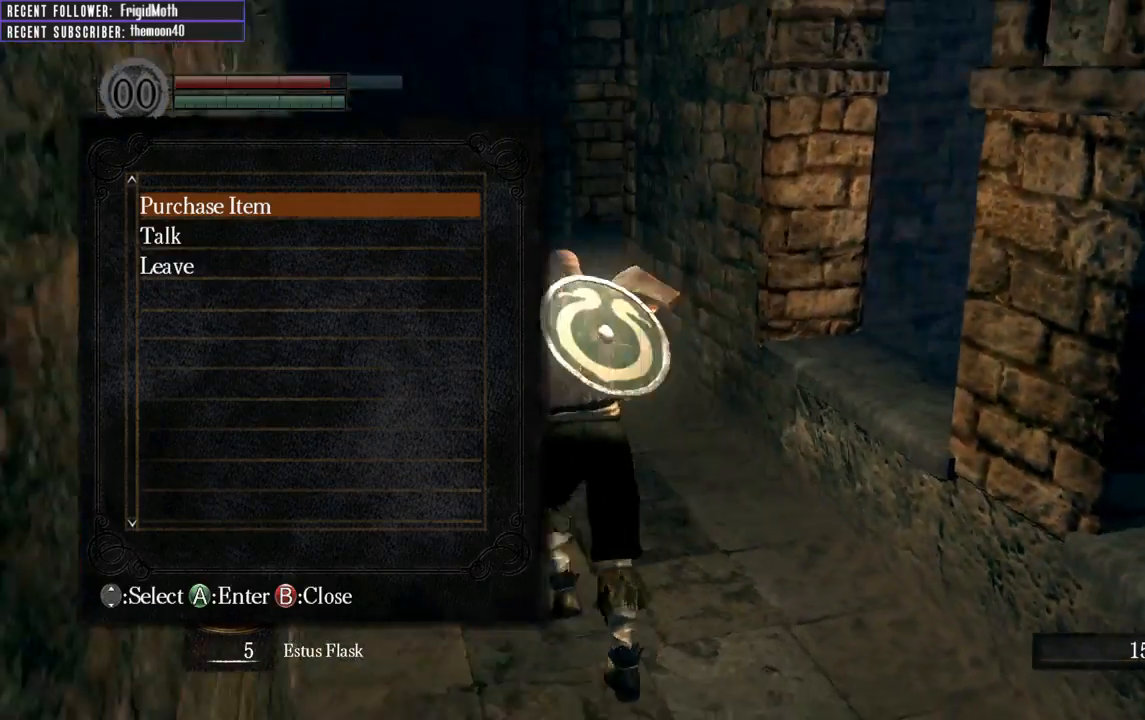
{"buttons": ["B"], "left_stick": "up", "right_stick": "up-right", "events": [[100, "right_stick", "center"], [450, "right_stick", "up-right"]]}
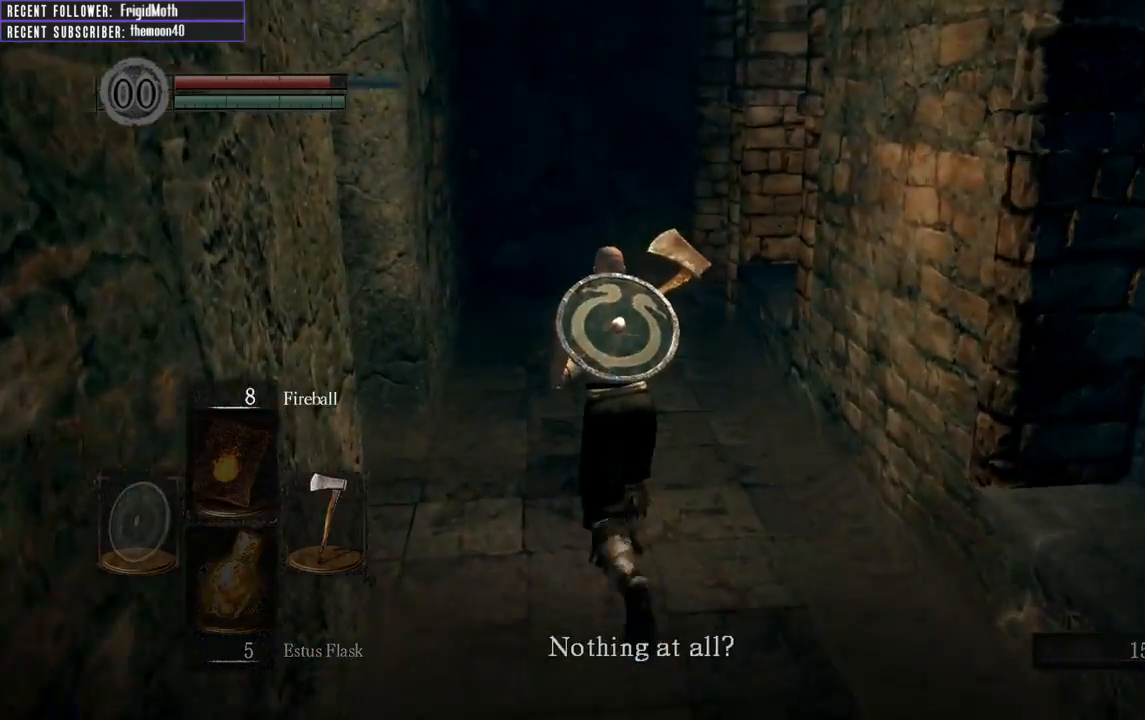
{"buttons": ["B"], "left_stick": "up-left", "right_stick": "up-right", "events": [[117, "left_stick", "up-left"]]}
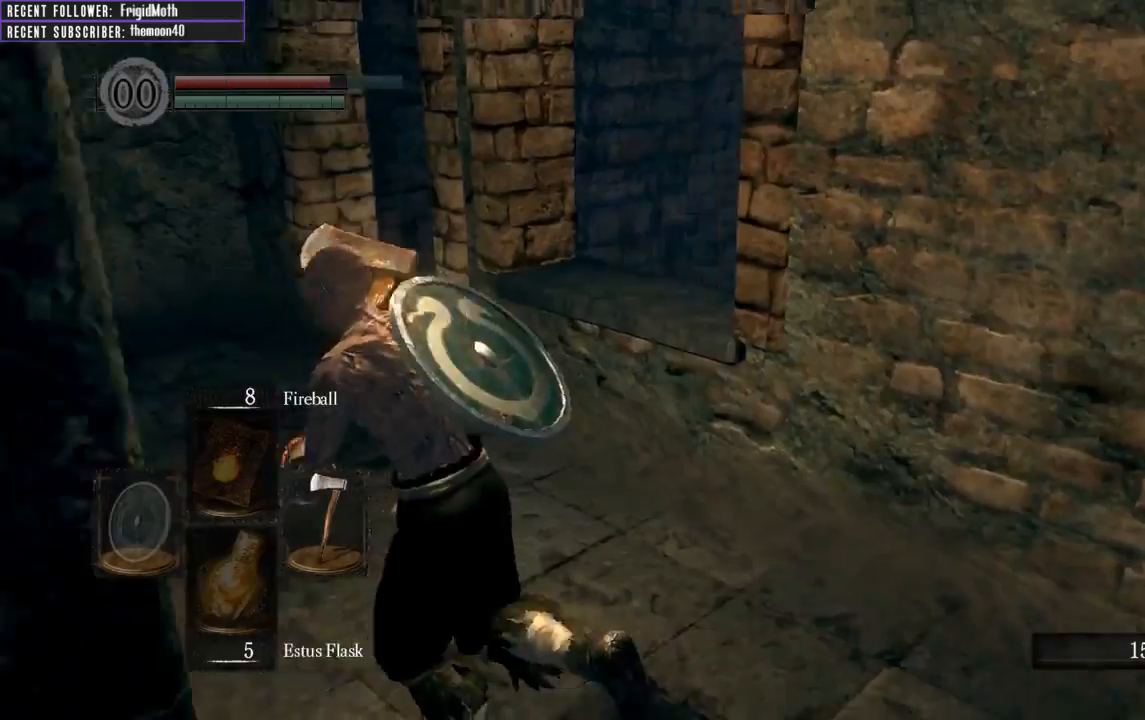
{"buttons": [], "left_stick": "up-left", "right_stick": "up-right", "events": [[50, "B", "up"]]}
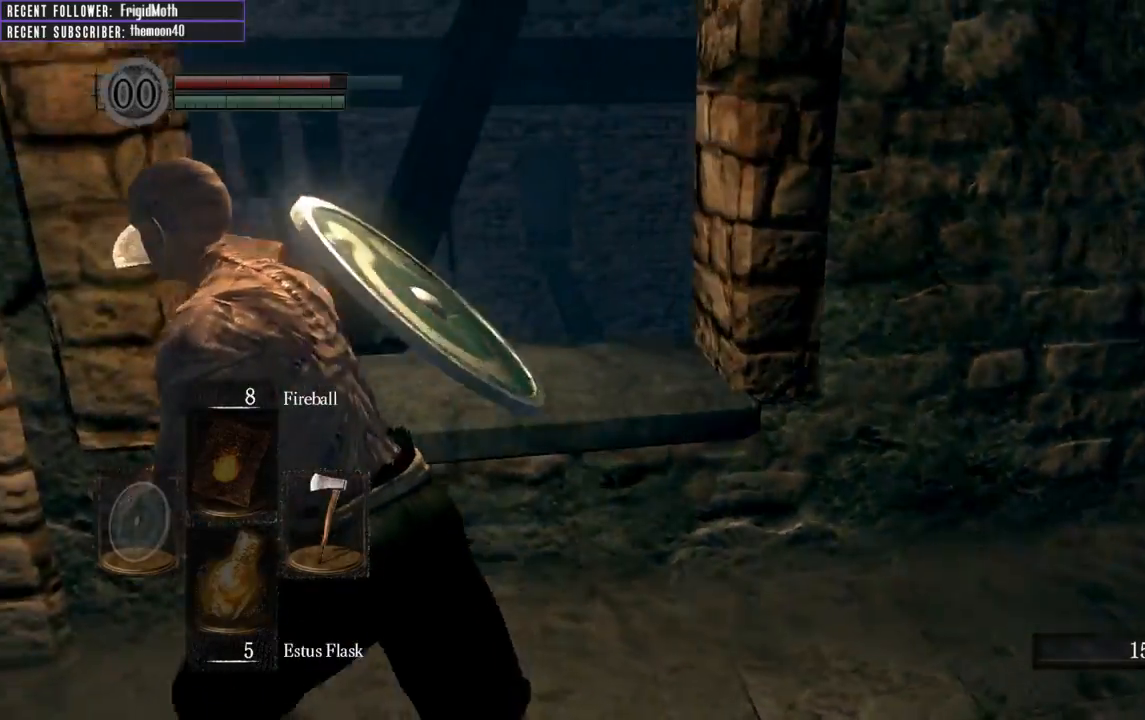
{"buttons": [], "left_stick": "up-left", "right_stick": "right", "events": [[33, "left_stick", "left"], [83, "right_stick", "center"], [233, "right_stick", "right"], [300, "left_stick", "up-left"]]}
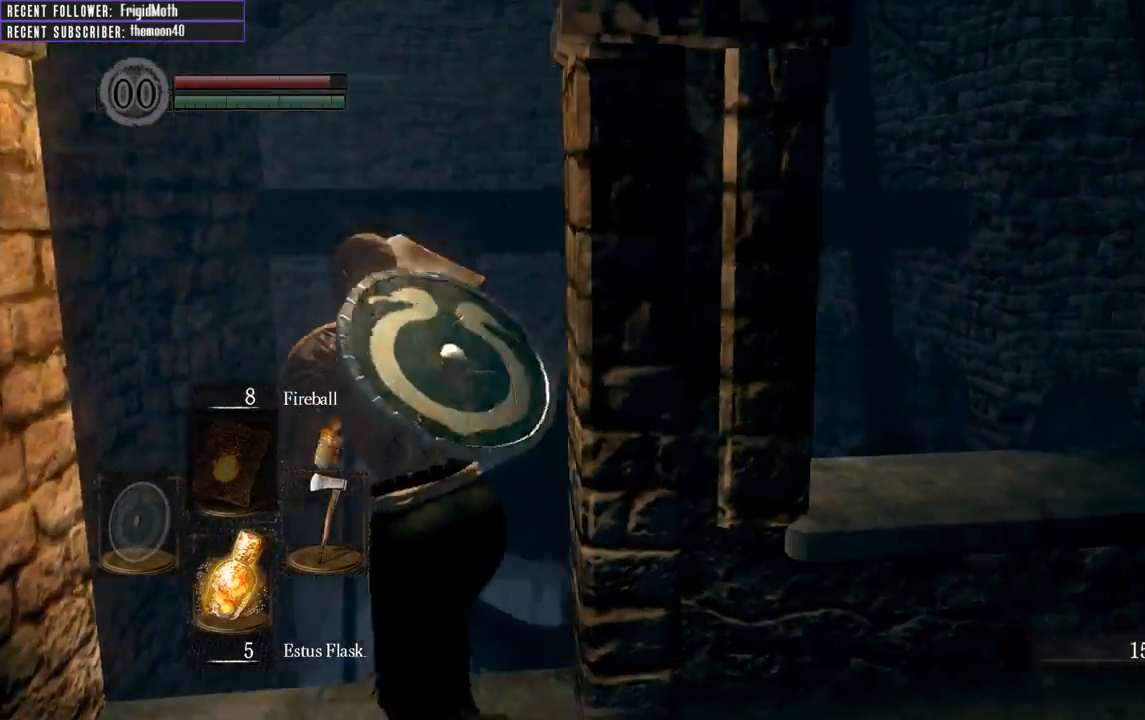
{"buttons": [], "left_stick": "center", "right_stick": "up-right", "events": [[17, "left_stick", "center"], [133, "right_stick", "up-right"]]}
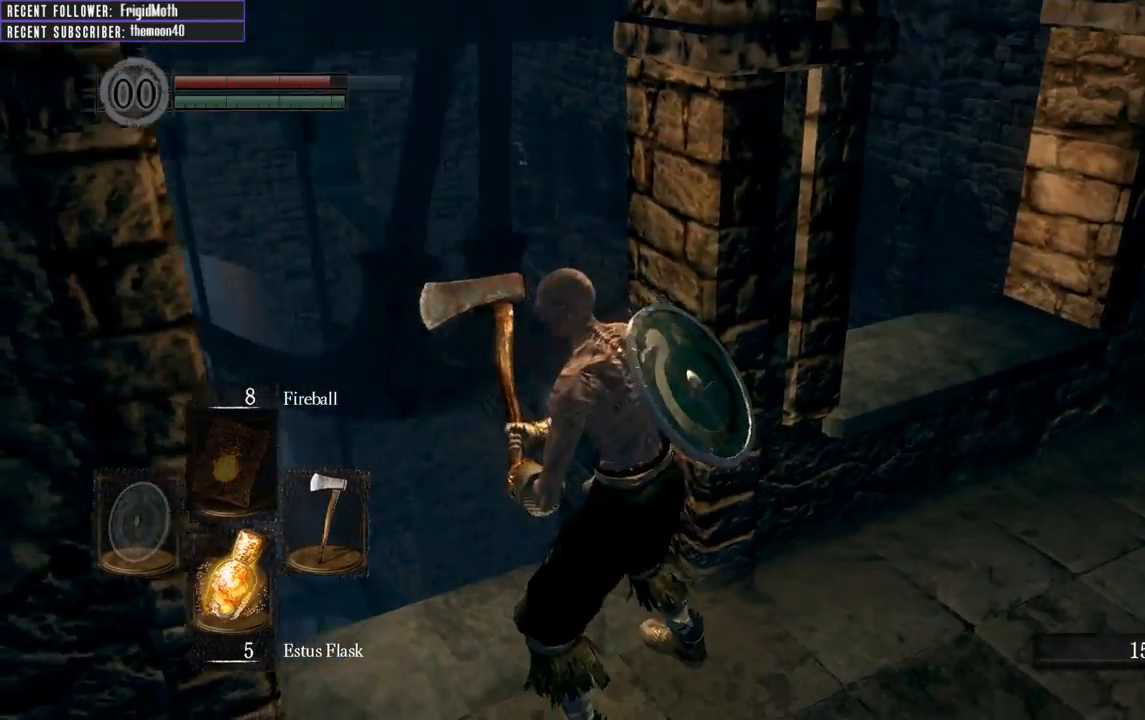
{"buttons": [], "left_stick": "center", "right_stick": "center", "events": [[67, "right_stick", "center"]]}
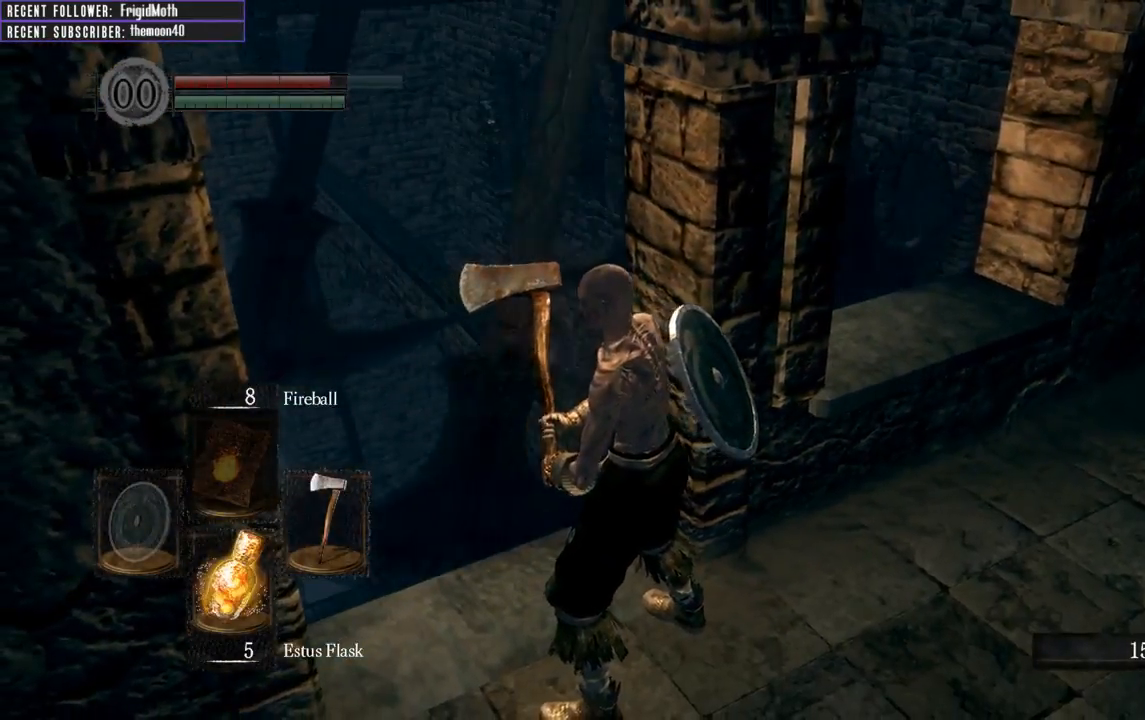
{"buttons": [], "left_stick": "left", "right_stick": "center", "events": [[17, "right_stick", "right"], [117, "left_stick", "up-left"], [333, "left_stick", "center"], [333, "right_stick", "center"], [483, "left_stick", "left"]]}
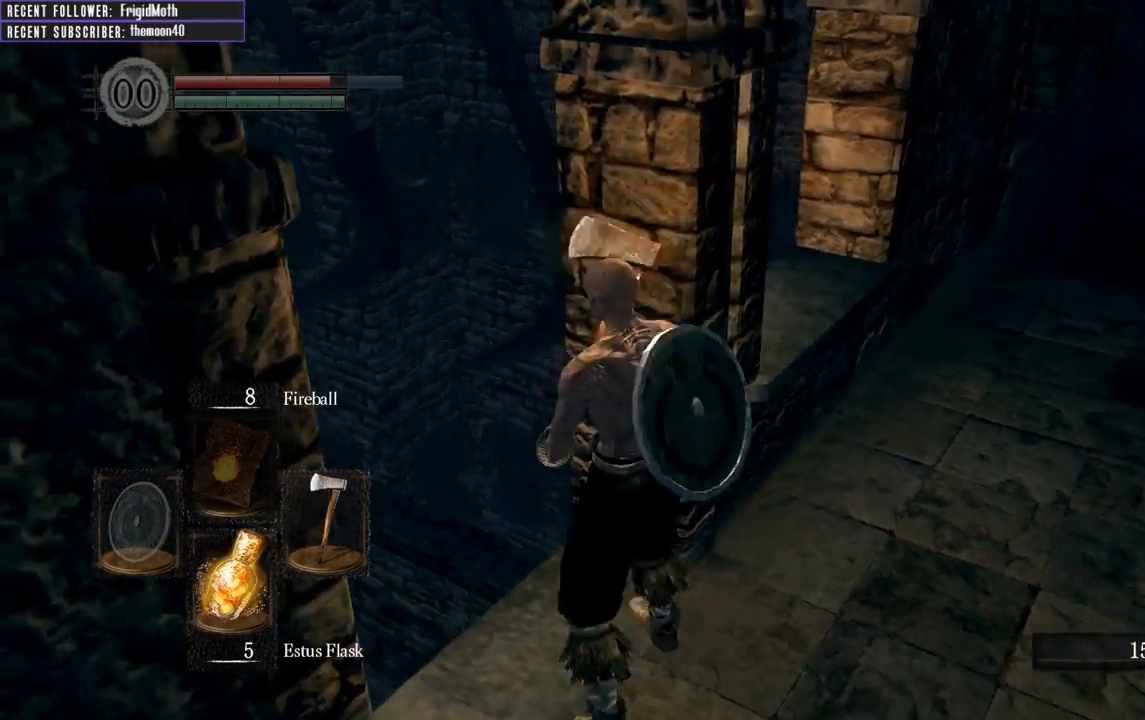
{"buttons": [], "left_stick": "center", "right_stick": "up-right", "events": [[117, "left_stick", "up-left"], [117, "right_stick", "up"], [200, "right_stick", "up-right"], [250, "left_stick", "center"]]}
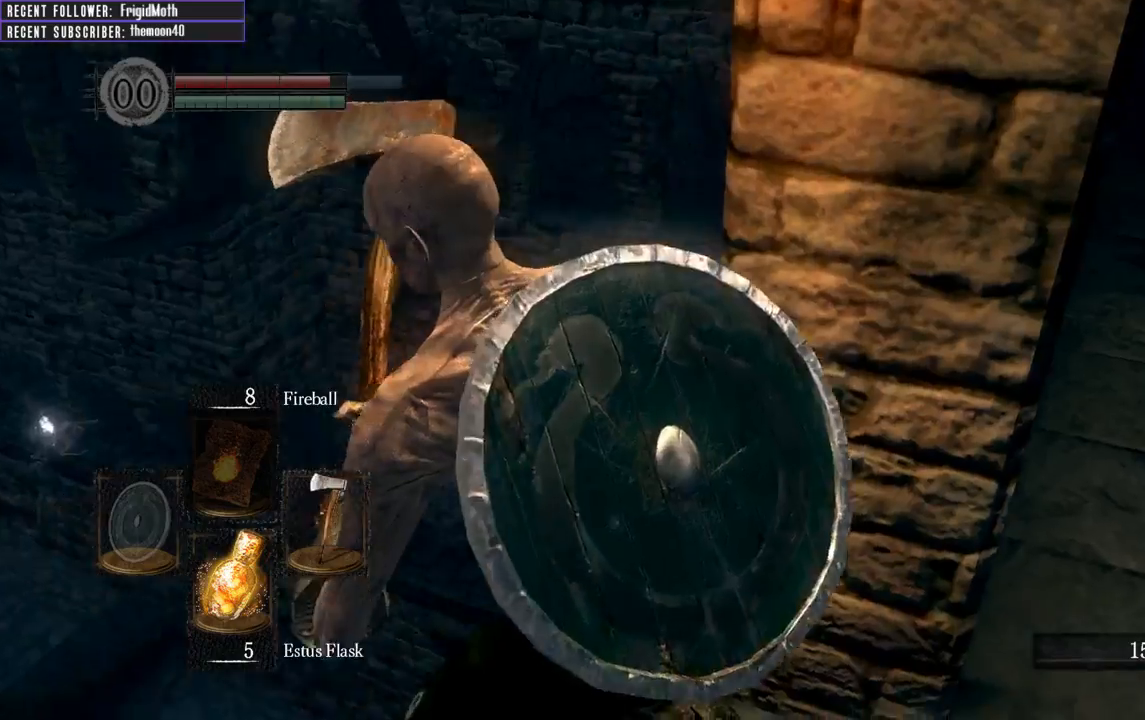
{"buttons": [], "left_stick": "up", "right_stick": "center", "events": [[133, "left_stick", "up-left"], [150, "right_stick", "center"], [450, "left_stick", "up"]]}
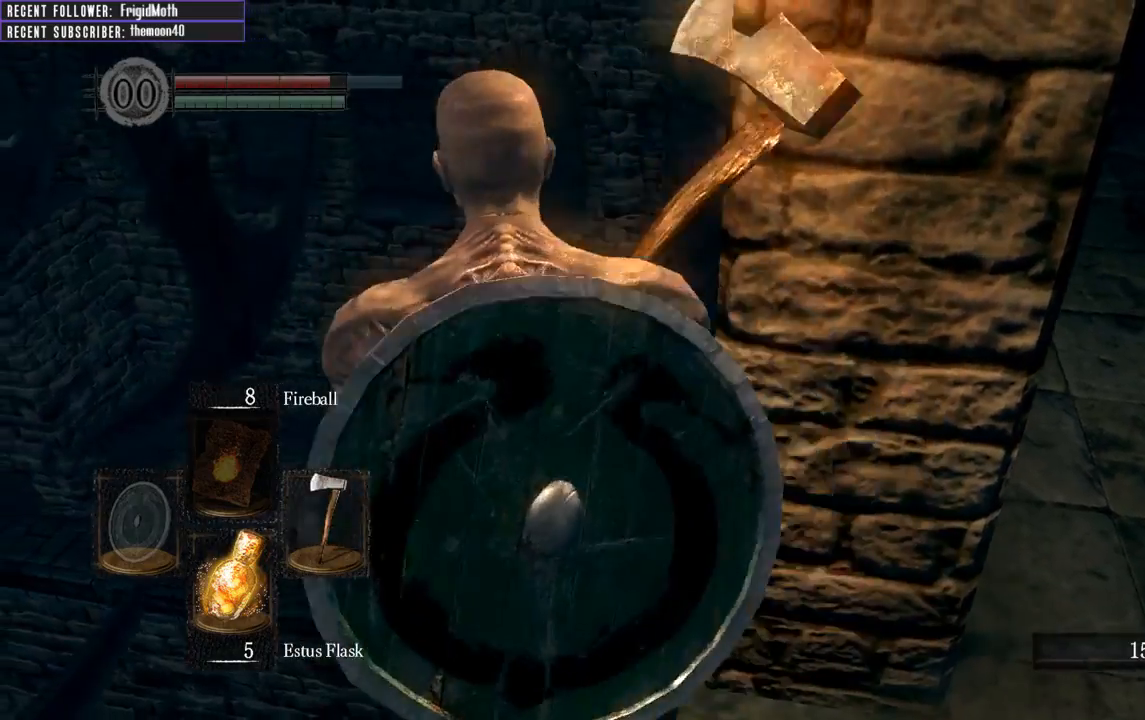
{"buttons": [], "left_stick": "center", "right_stick": "right", "events": [[367, "right_stick", "right"], [400, "left_stick", "center"]]}
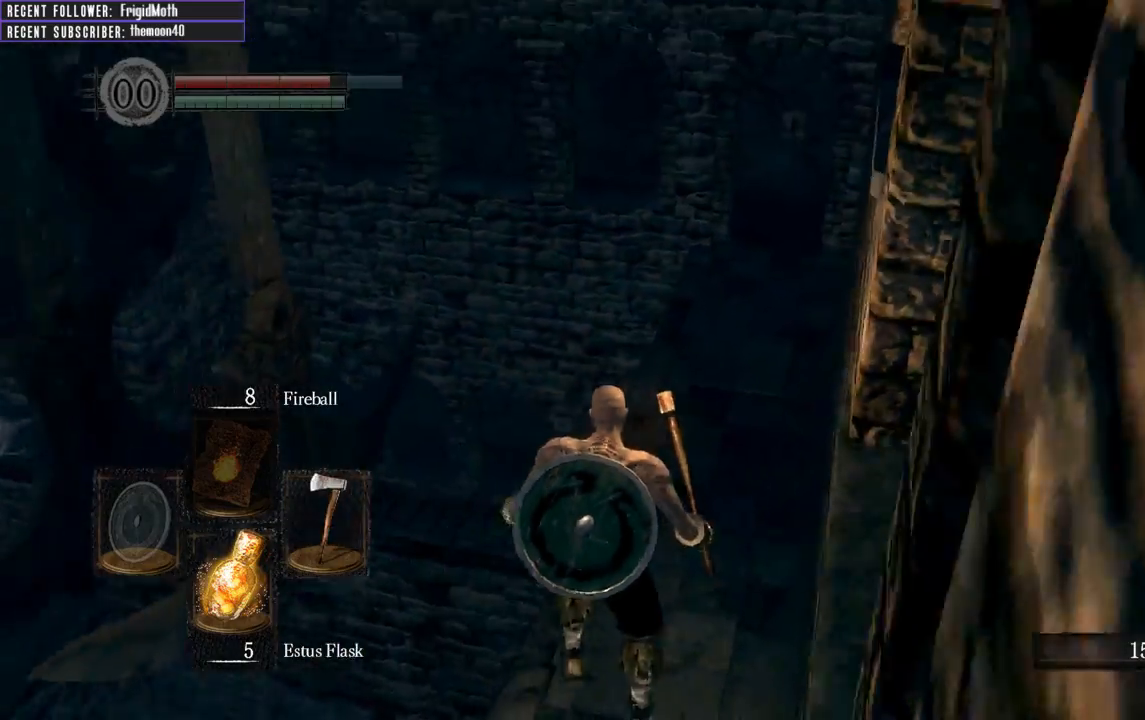
{"buttons": [], "left_stick": "up-right", "right_stick": "center", "events": [[183, "right_stick", "center"], [300, "left_stick", "right"], [367, "left_stick", "up-right"]]}